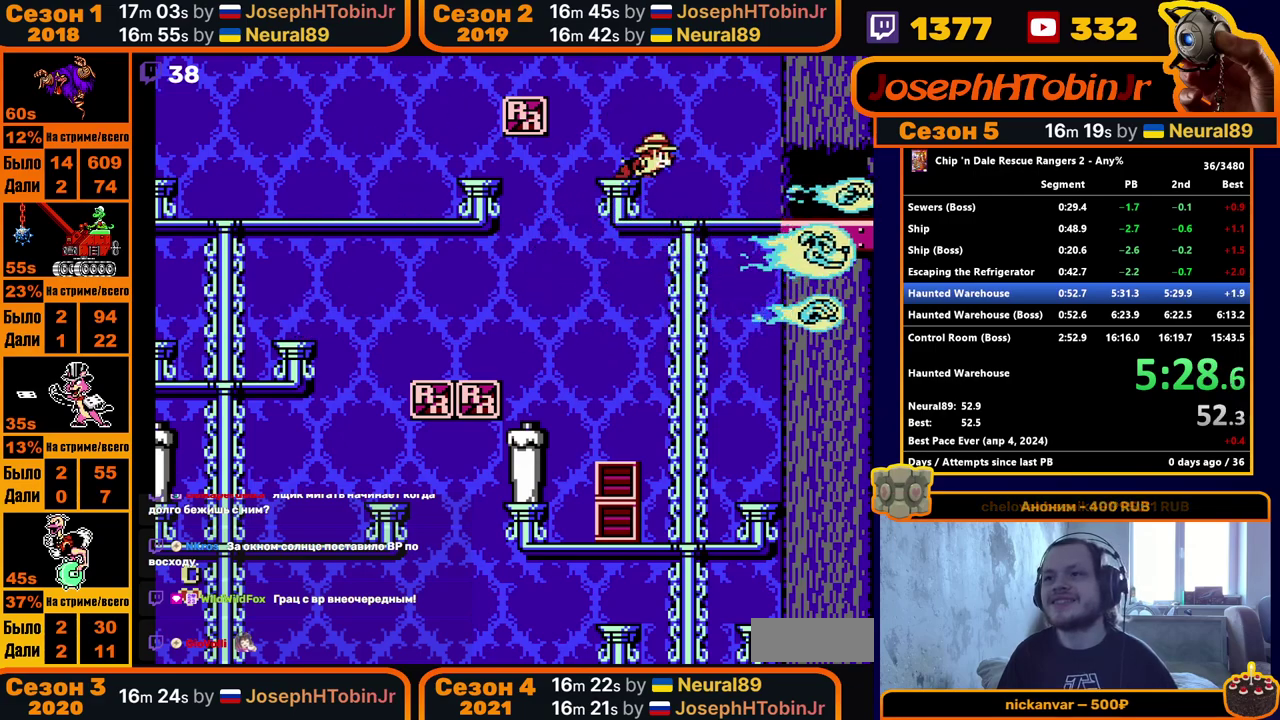
Gameplay with a controller (Nintendo layout); each line is a JSON object with the inputs held at the frame after it. "events" lists button and stick changes between this image and that frame as [ms after this image, input, new state], when the widget could be followed in between. Not read: L3 R3.
{"buttons": ["DPAD_RIGHT"], "events": []}
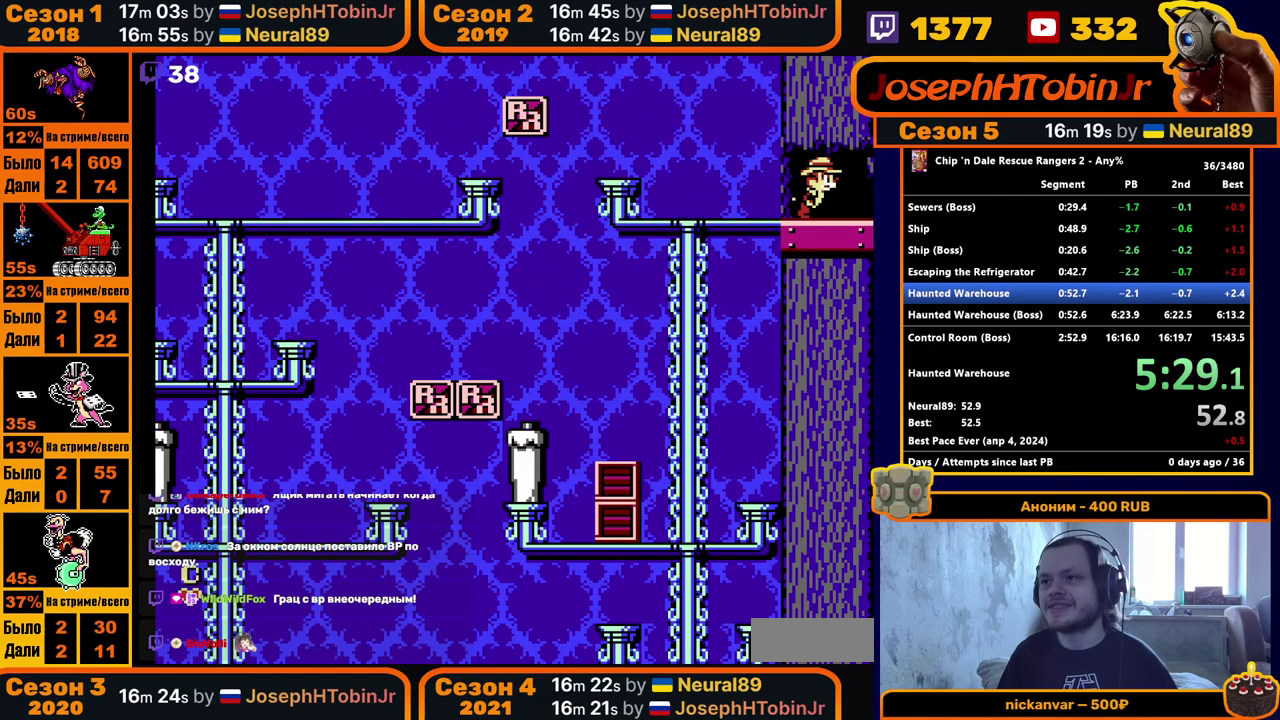
{"buttons": [], "events": [[300, "DPAD_RIGHT", "up"]]}
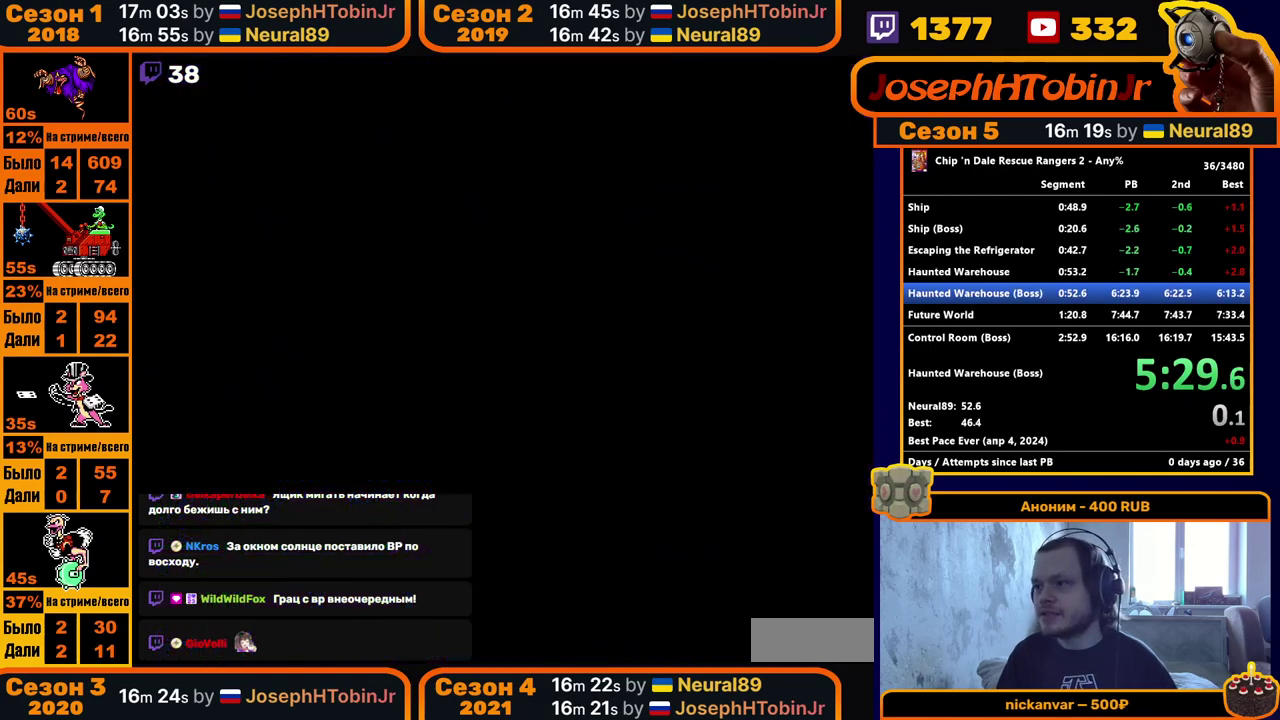
{"buttons": [], "events": []}
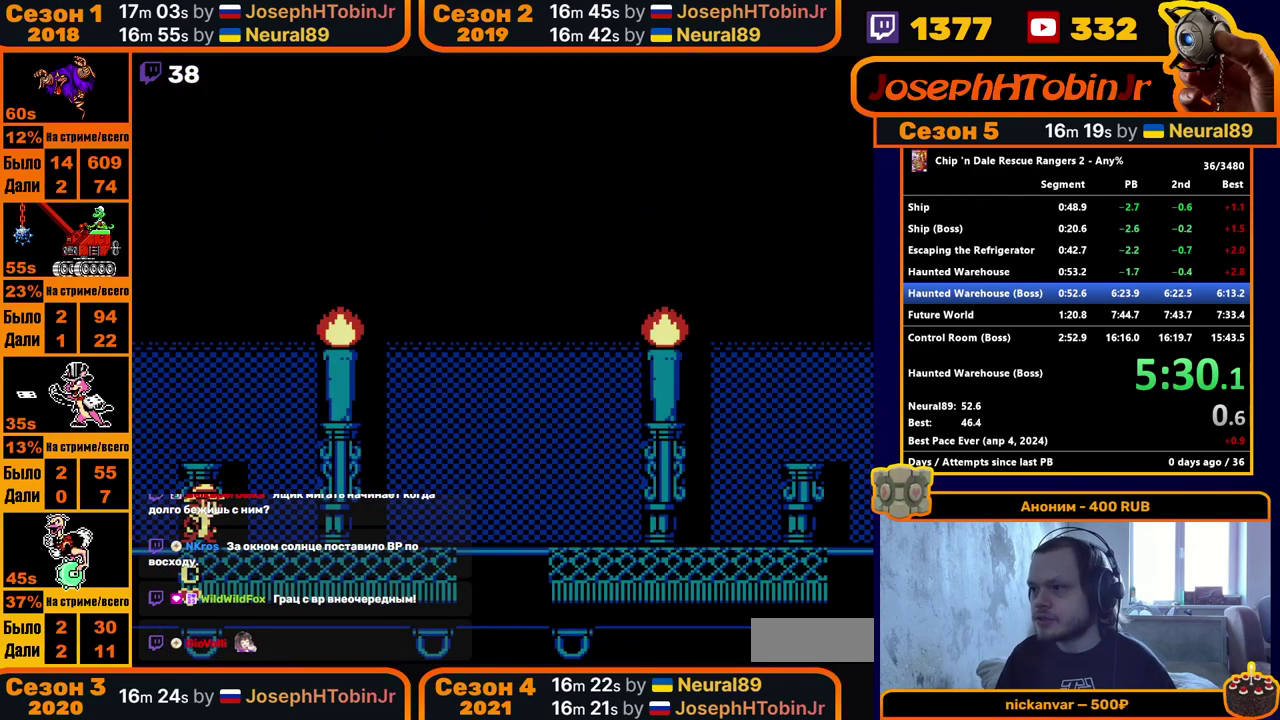
{"buttons": [], "events": [[100, "DPAD_RIGHT", "down"], [400, "DPAD_RIGHT", "up"]]}
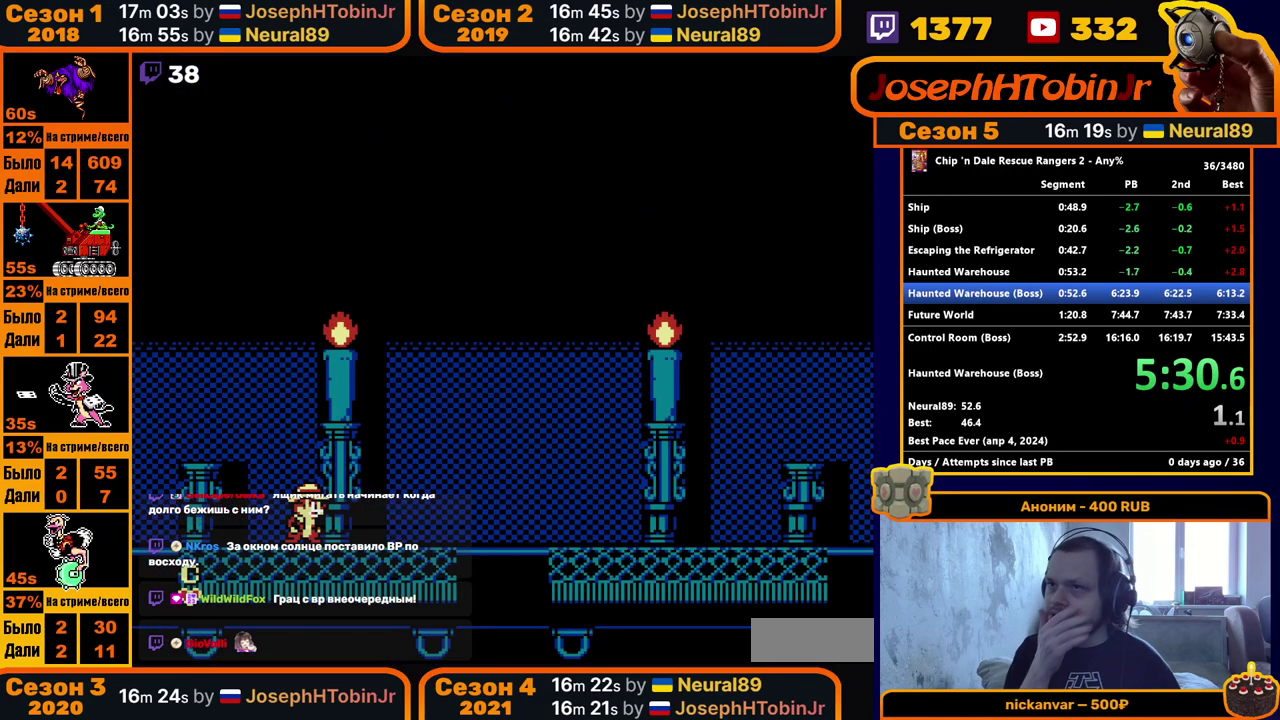
{"buttons": [], "events": []}
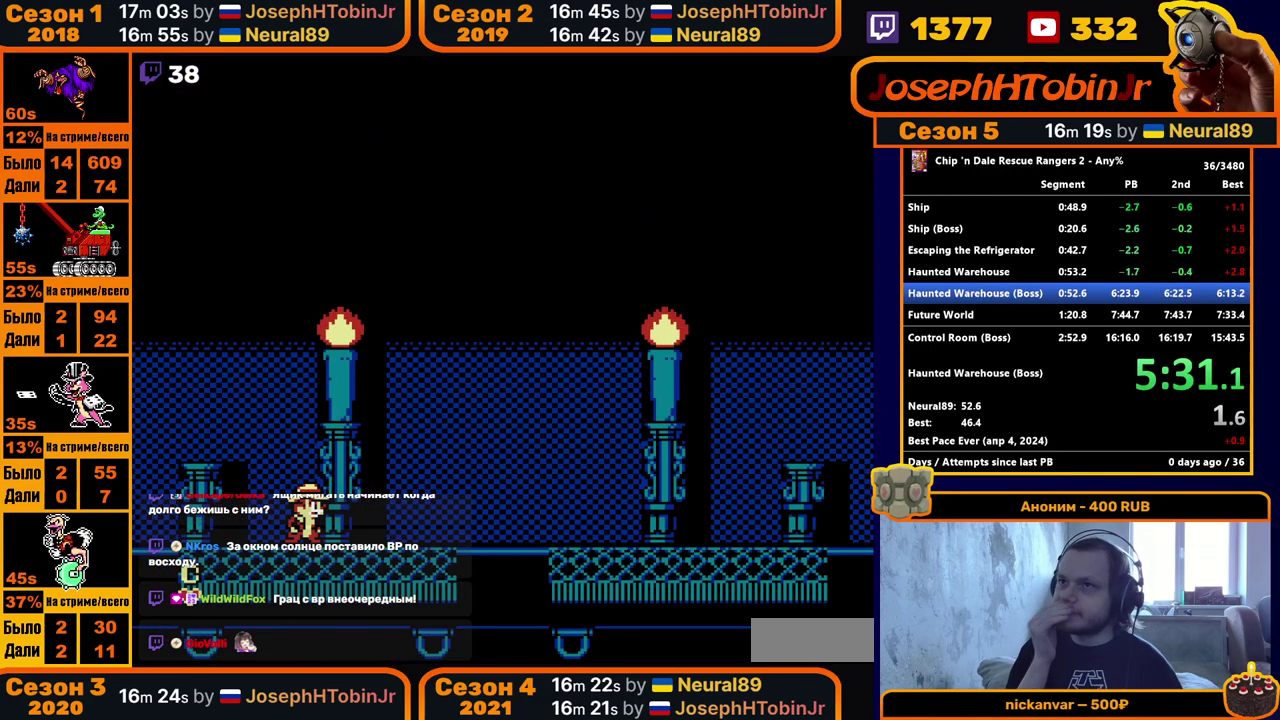
{"buttons": ["DPAD_RIGHT"], "events": [[383, "DPAD_RIGHT", "down"]]}
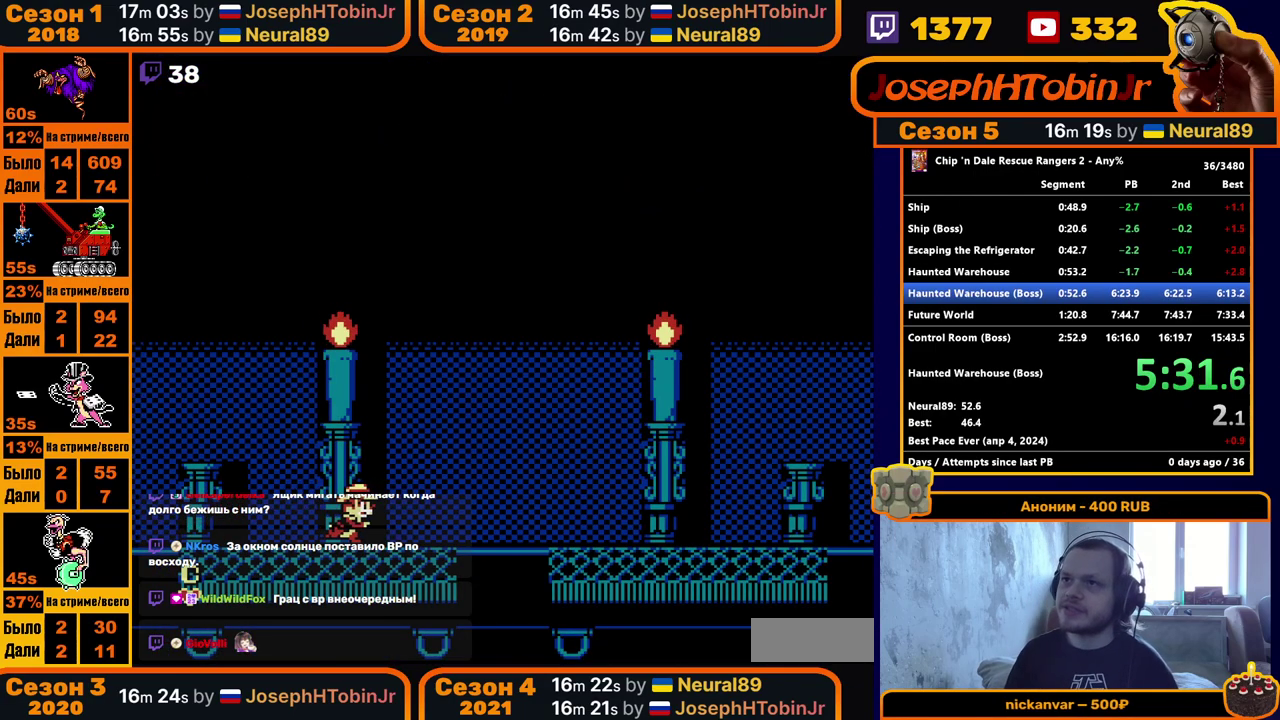
{"buttons": [], "events": [[100, "DPAD_RIGHT", "up"]]}
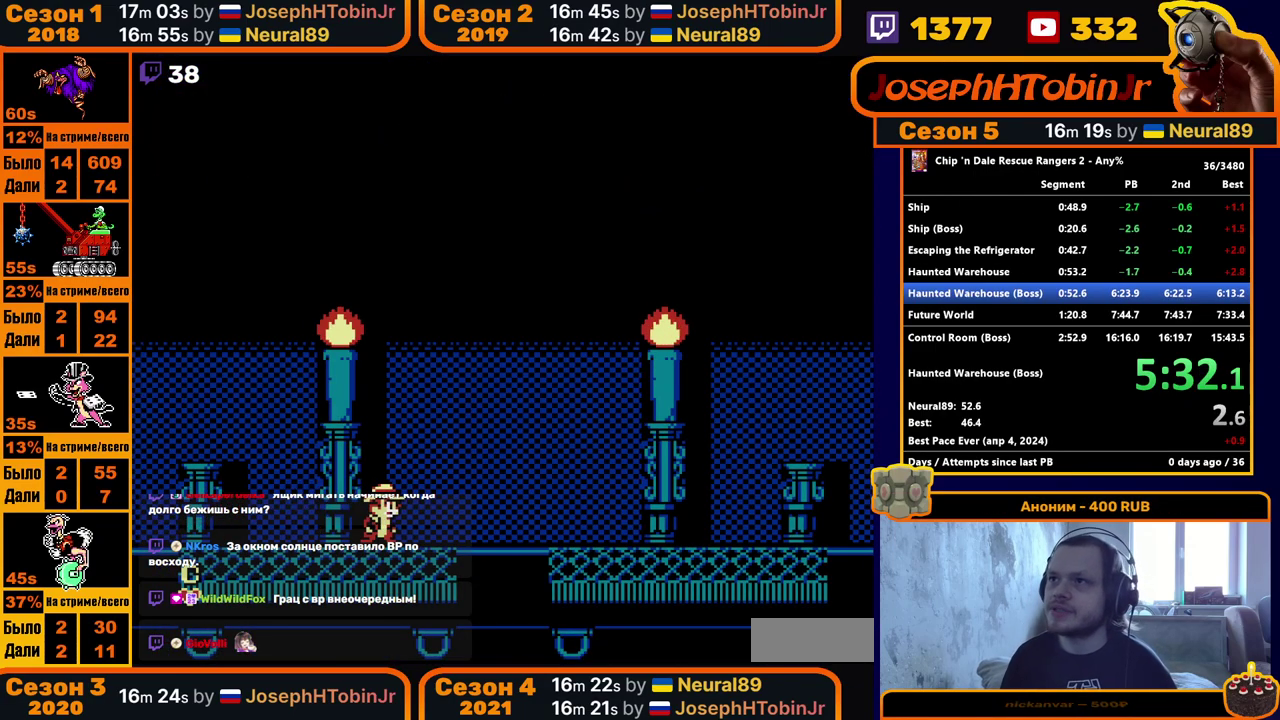
{"buttons": [], "events": []}
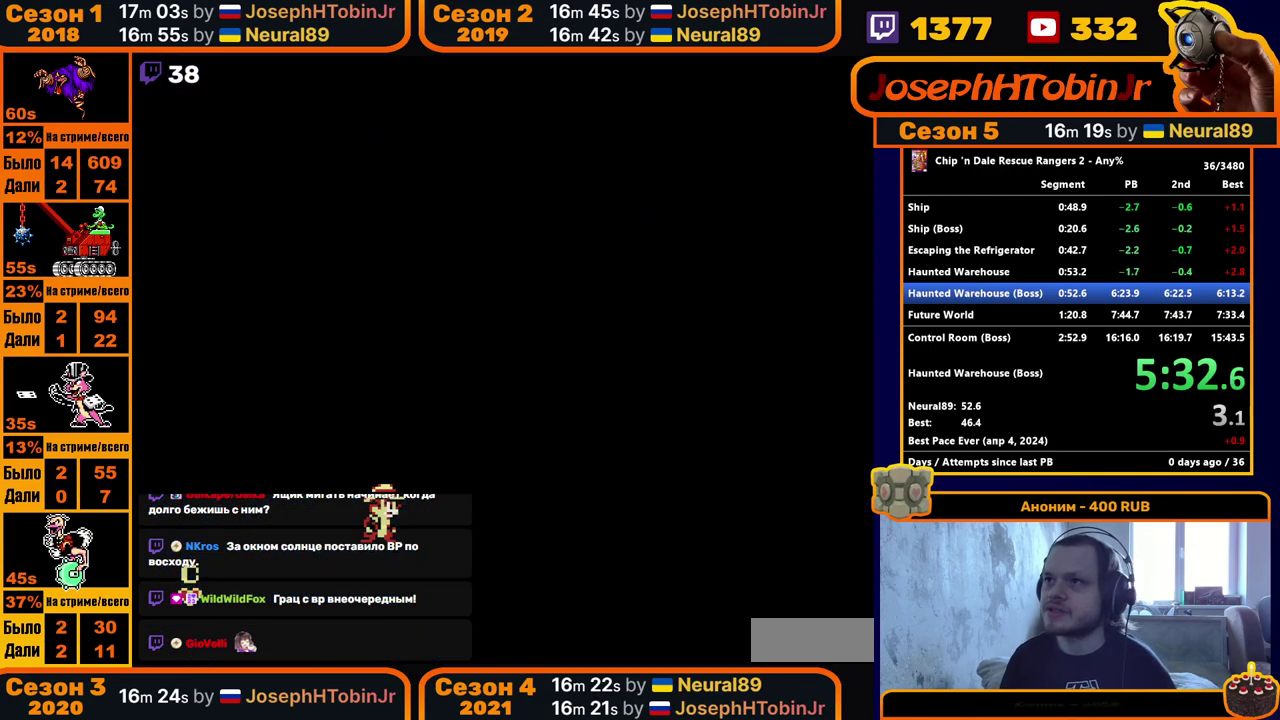
{"buttons": [], "events": []}
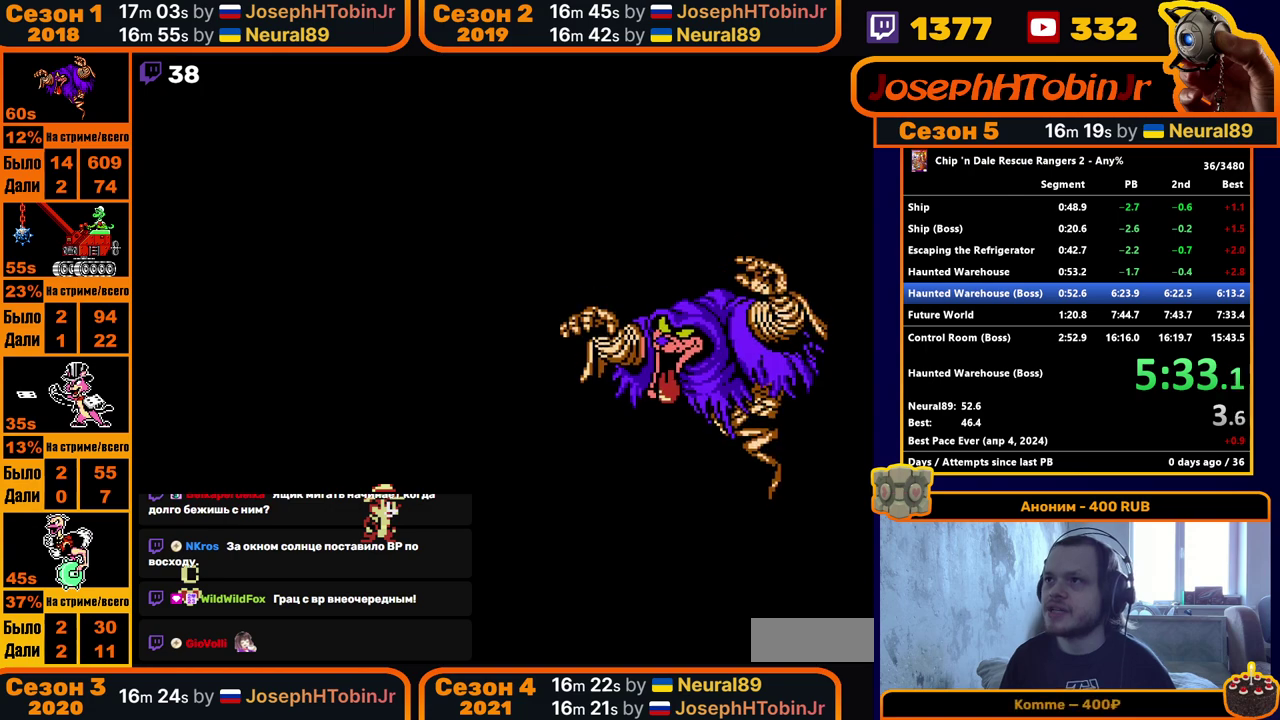
{"buttons": [], "events": []}
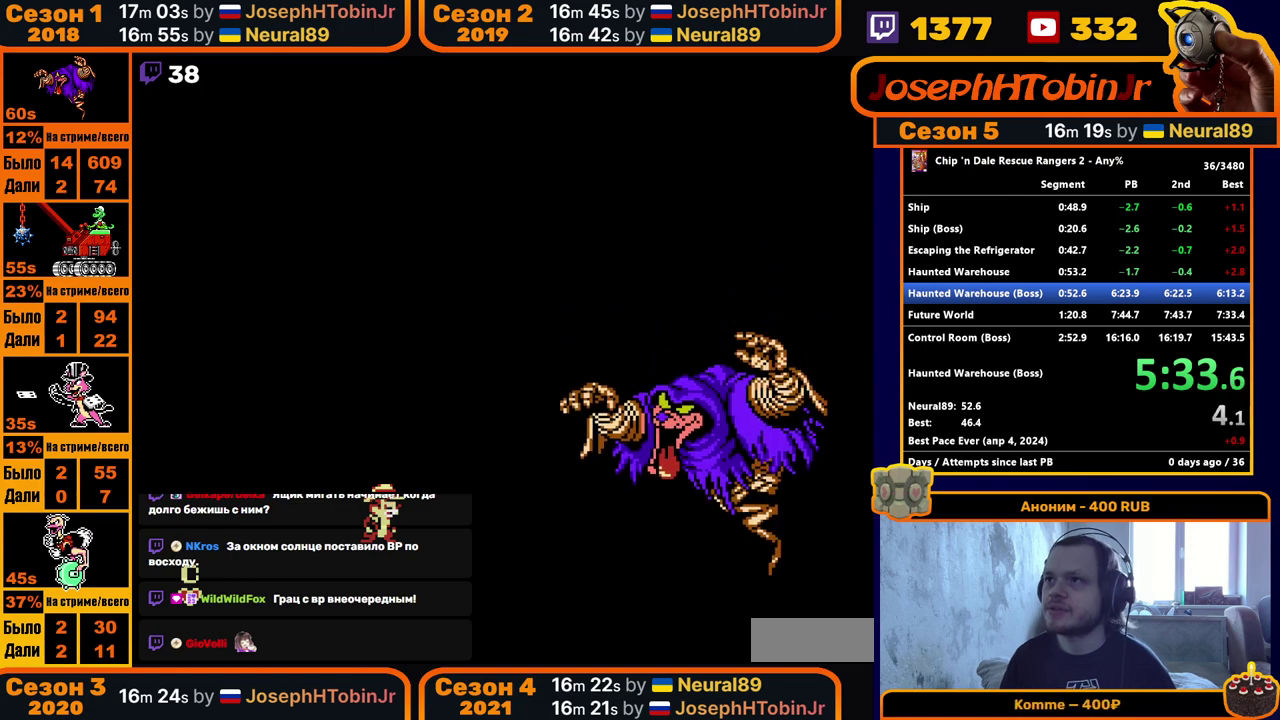
{"buttons": [], "events": []}
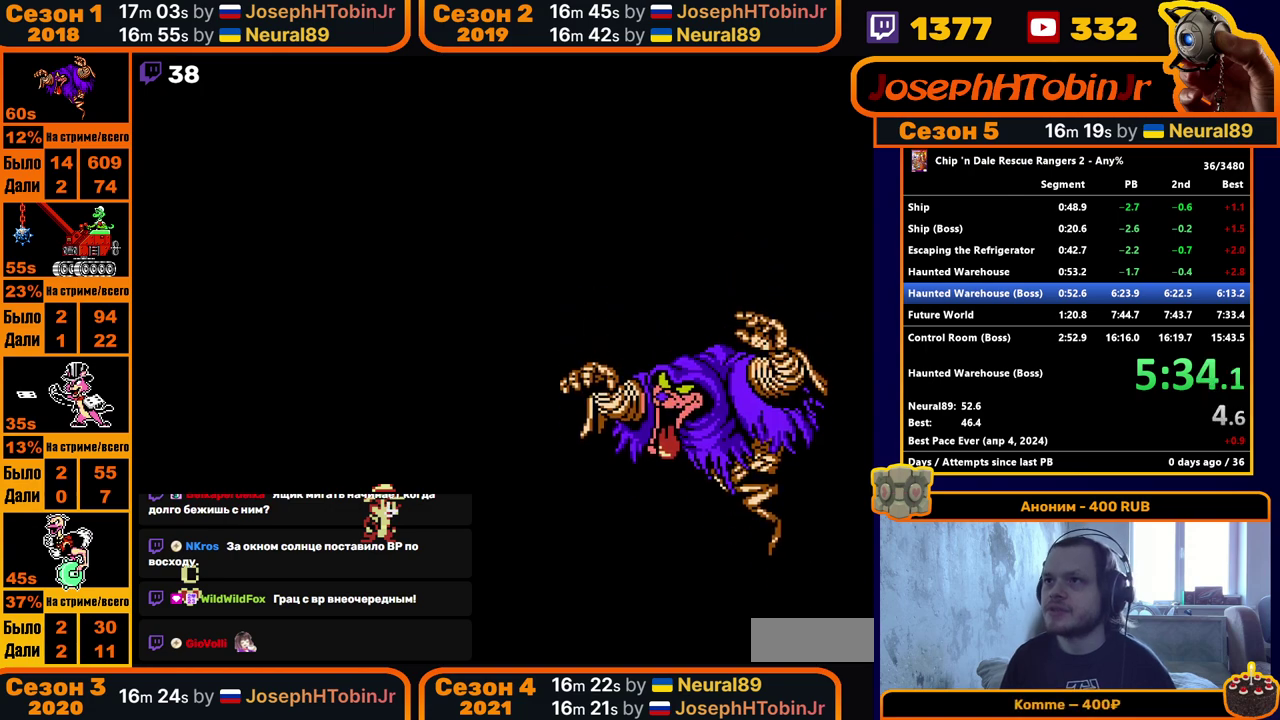
{"buttons": [], "events": []}
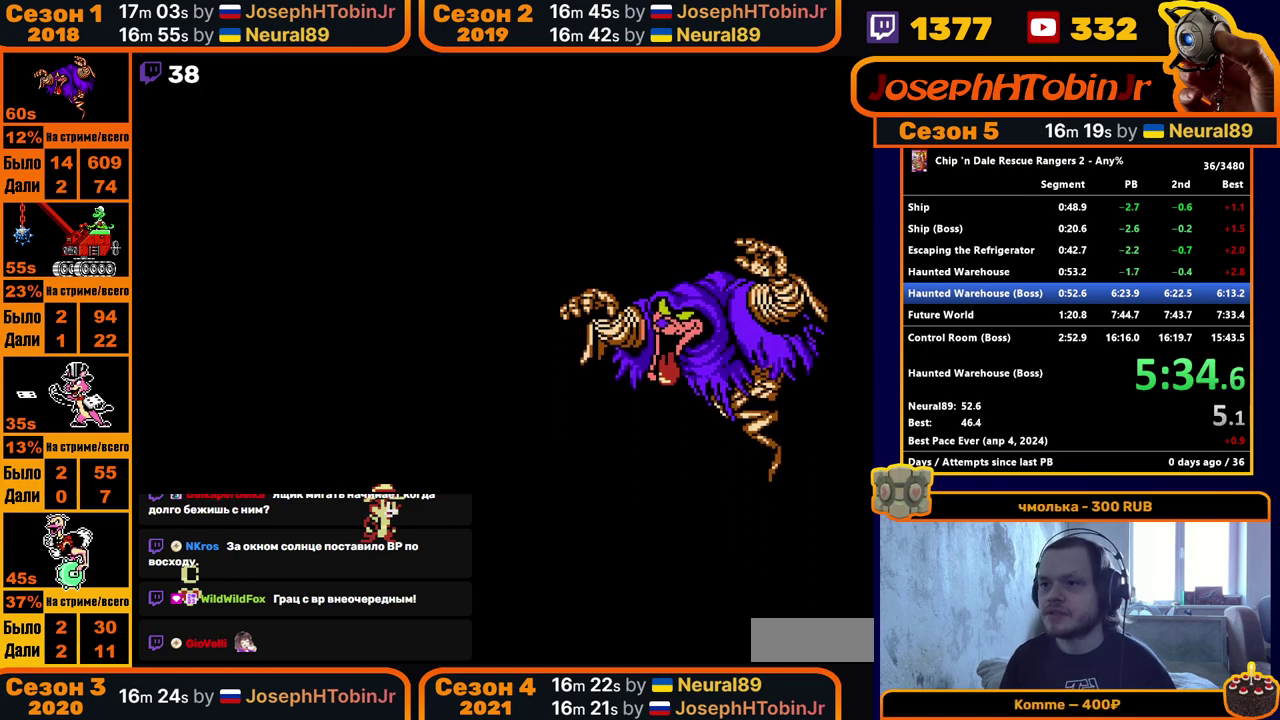
{"buttons": [], "events": []}
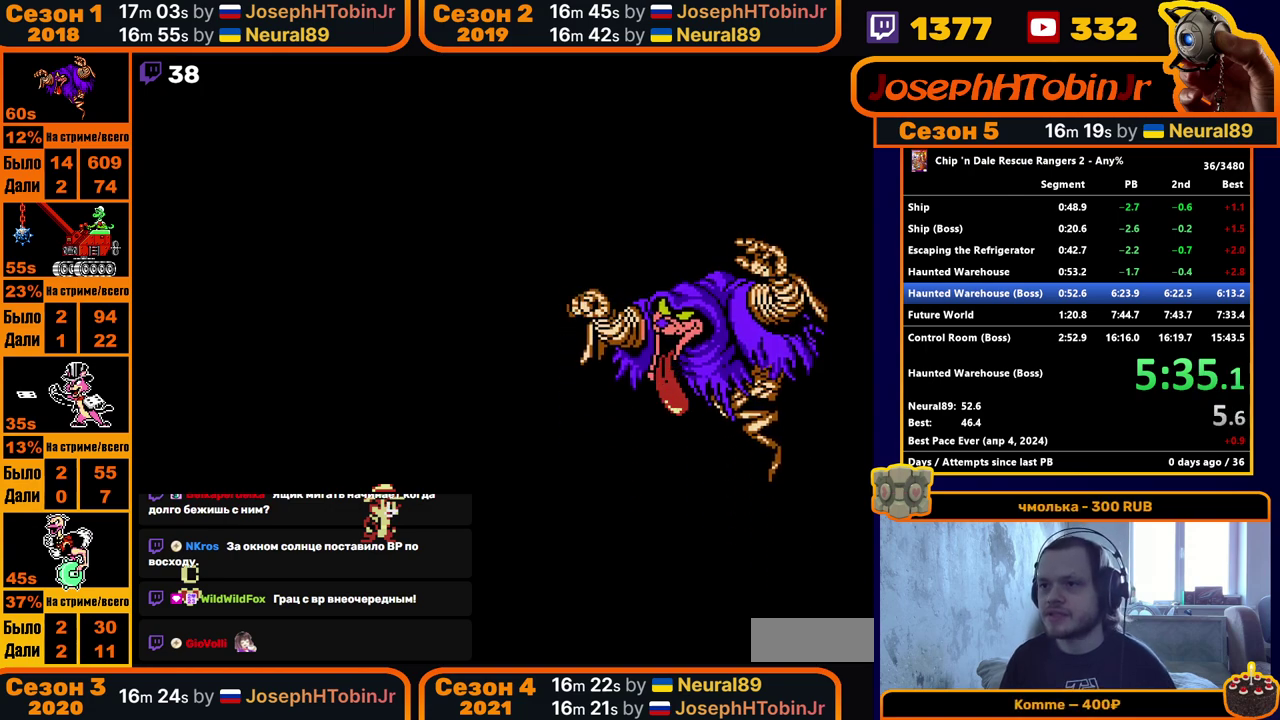
{"buttons": [], "events": []}
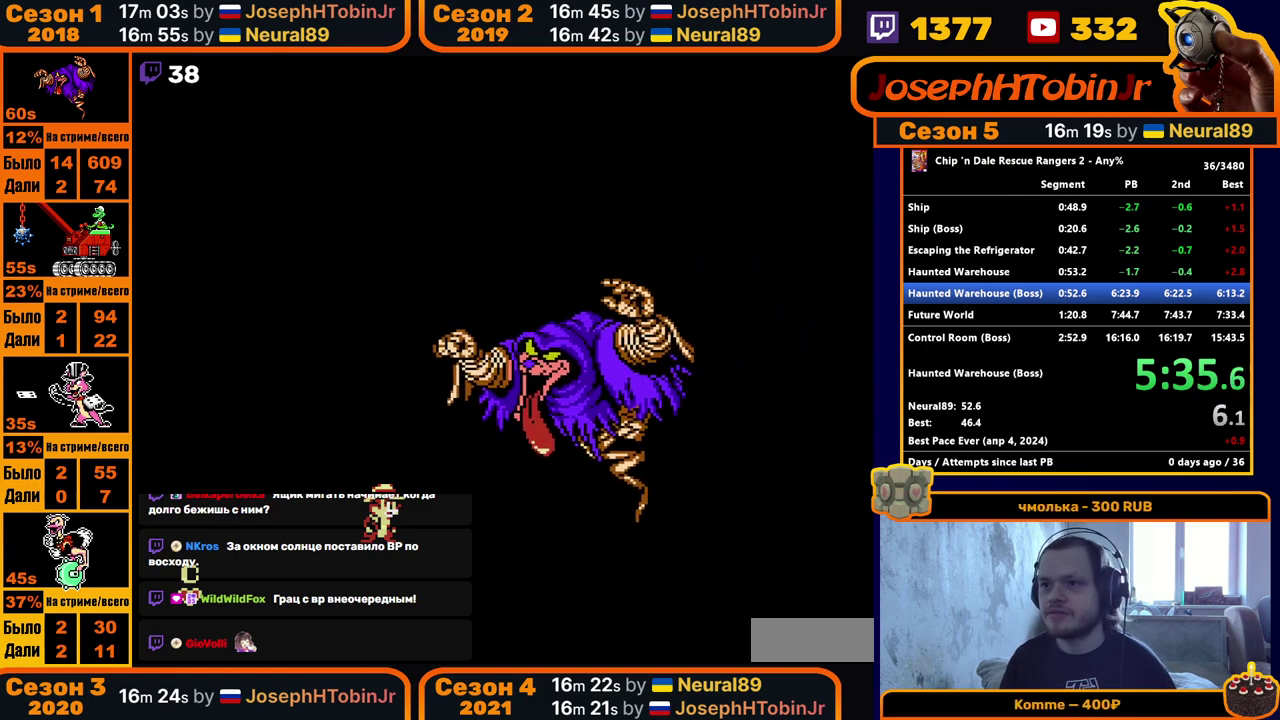
{"buttons": [], "events": [[133, "DPAD_RIGHT", "down"], [483, "DPAD_RIGHT", "up"]]}
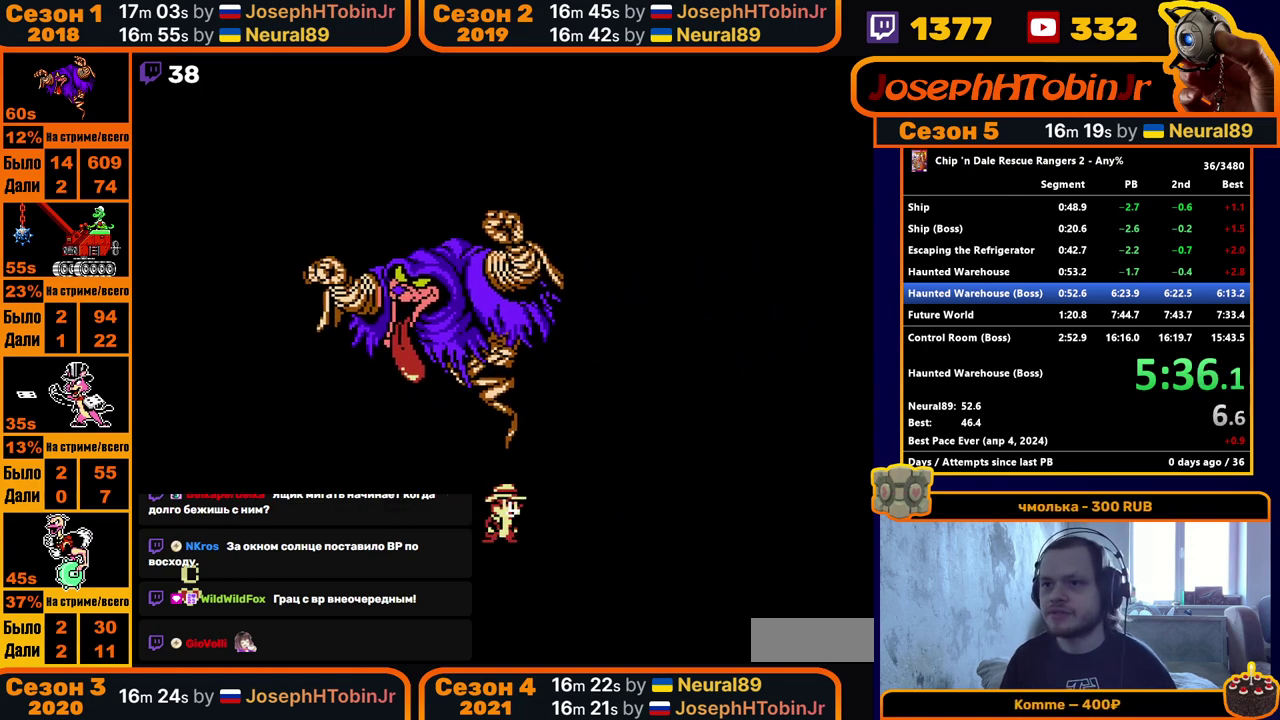
{"buttons": [], "events": []}
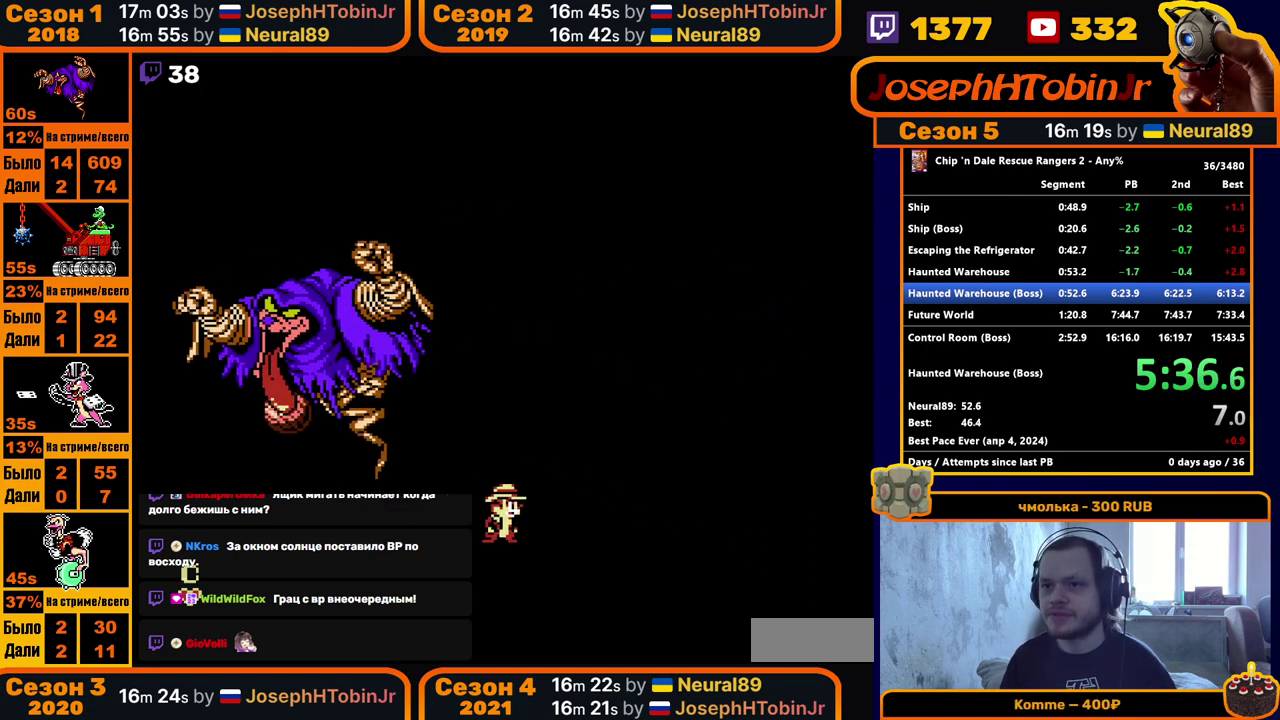
{"buttons": ["DPAD_LEFT"], "events": [[167, "DPAD_LEFT", "down"], [283, "DPAD_LEFT", "up"], [417, "DPAD_LEFT", "down"]]}
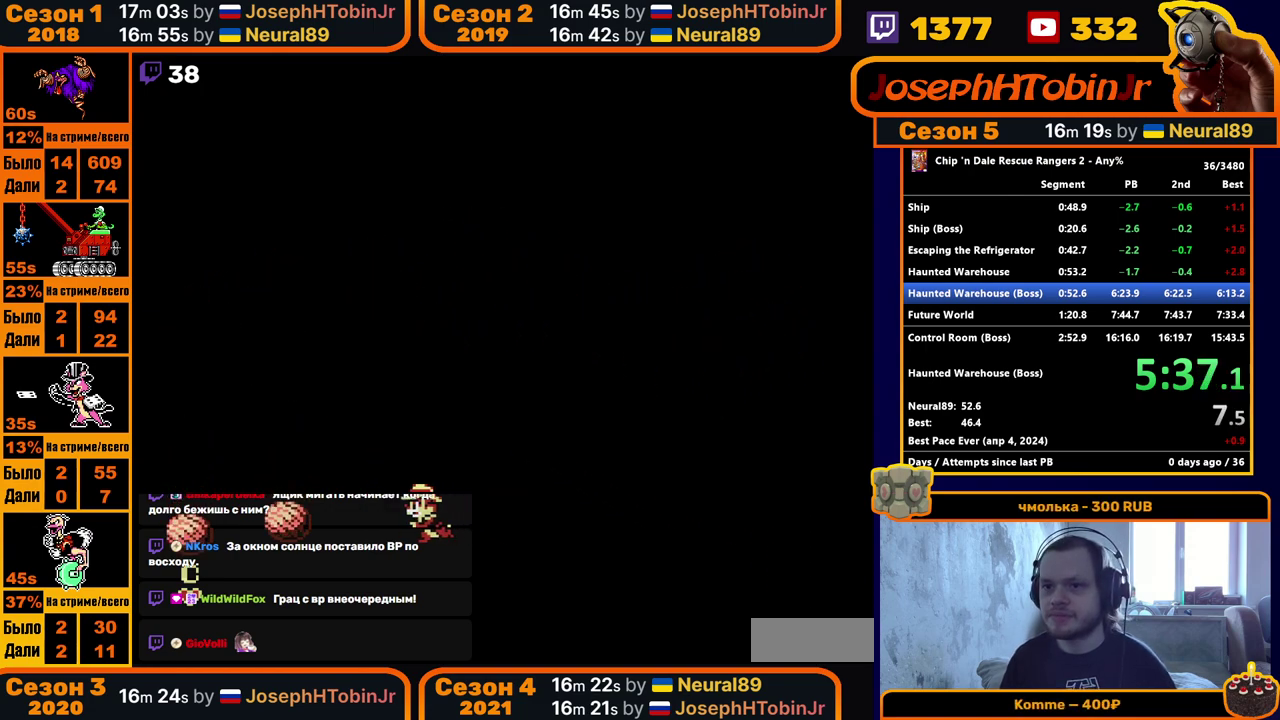
{"buttons": [], "events": [[350, "B", "down"], [400, "B", "up"], [450, "DPAD_LEFT", "up"]]}
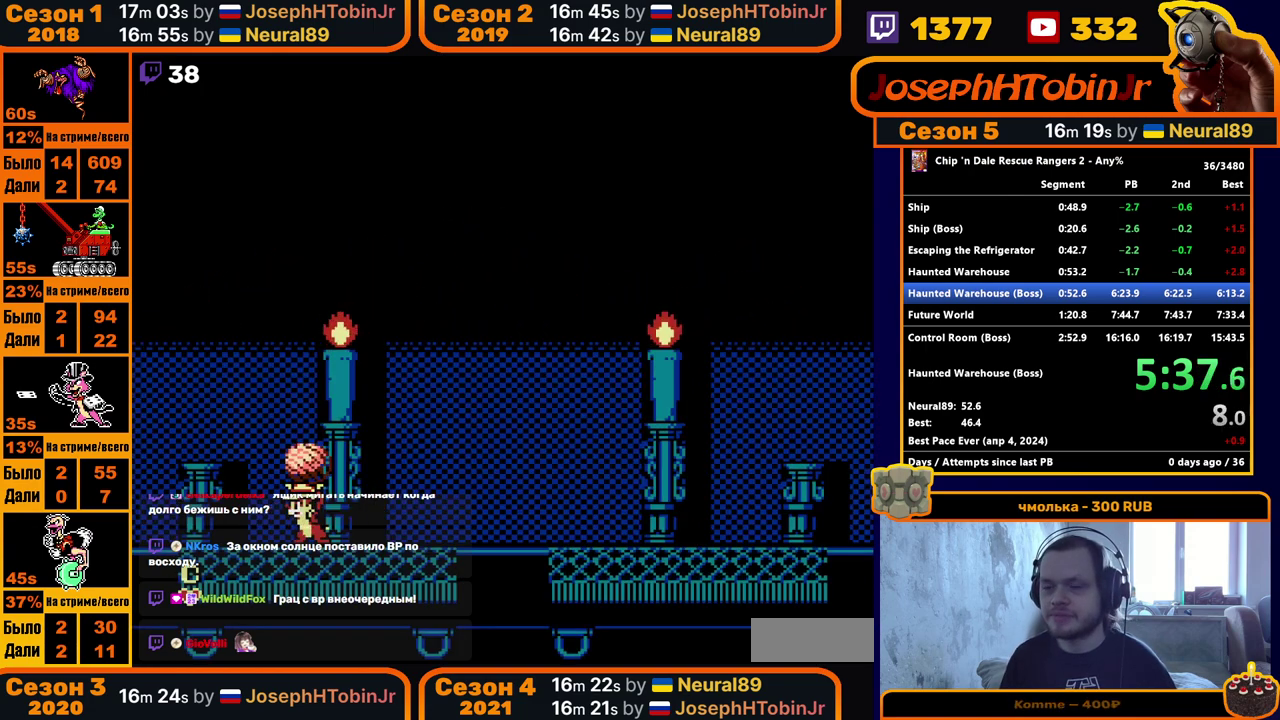
{"buttons": [], "events": [[133, "DPAD_RIGHT", "down"], [433, "DPAD_RIGHT", "up"]]}
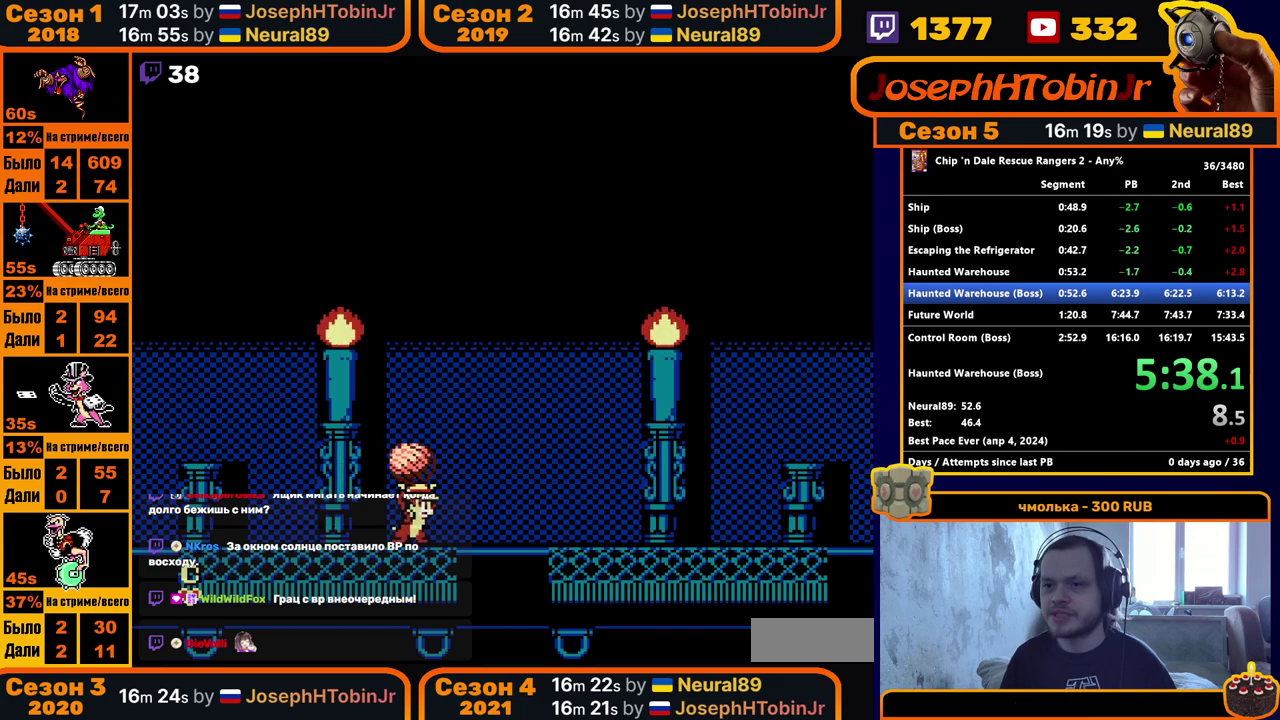
{"buttons": [], "events": [[167, "DPAD_RIGHT", "down"], [283, "DPAD_RIGHT", "up"]]}
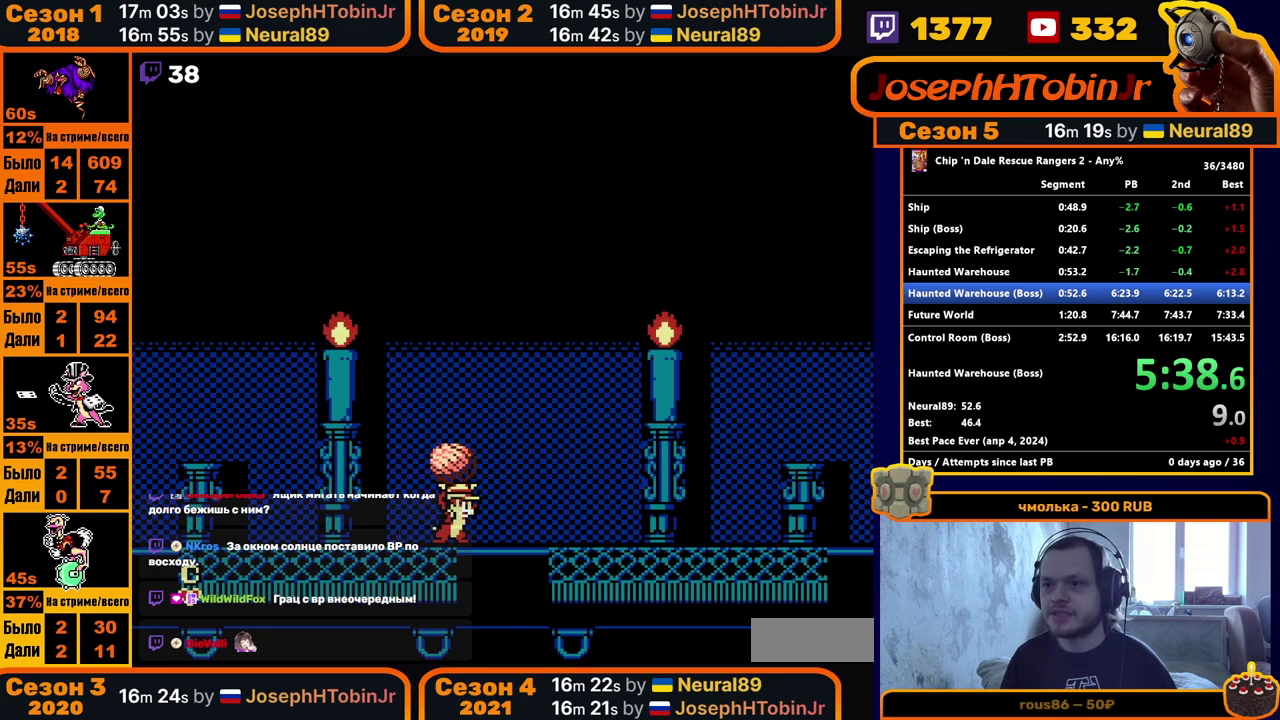
{"buttons": [], "events": []}
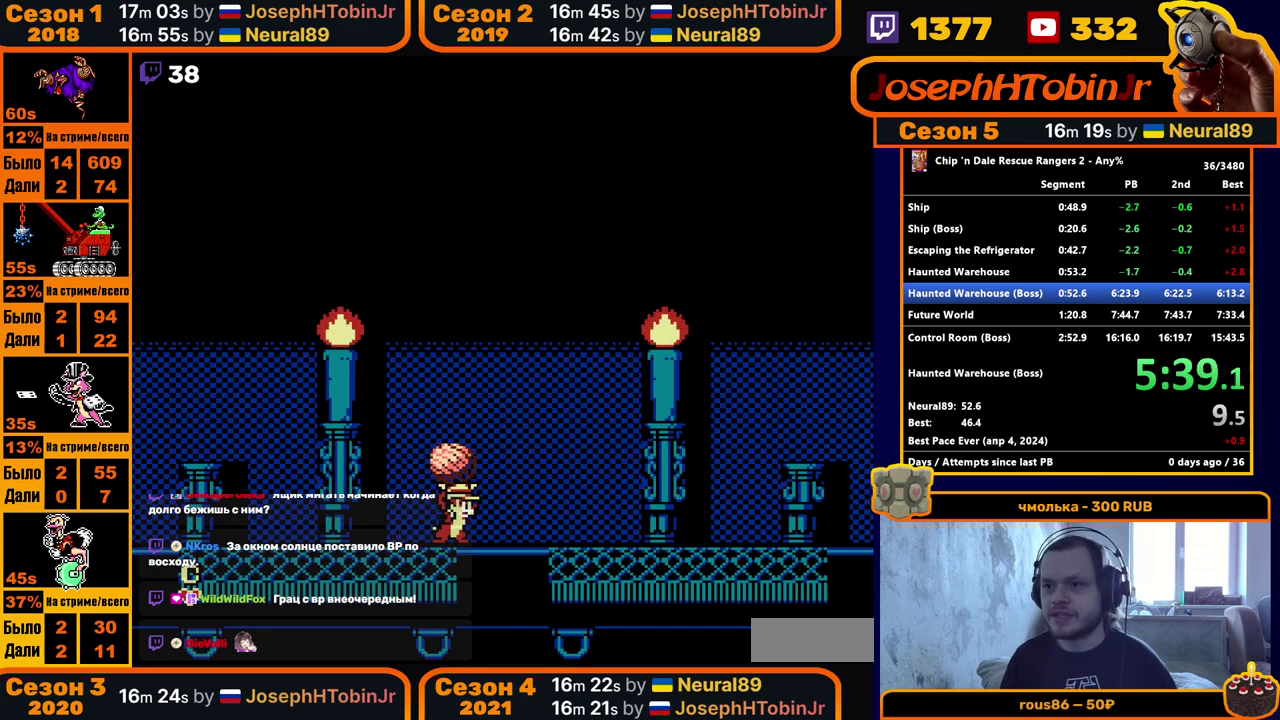
{"buttons": [], "events": [[217, "DPAD_RIGHT", "down"], [383, "DPAD_RIGHT", "up"]]}
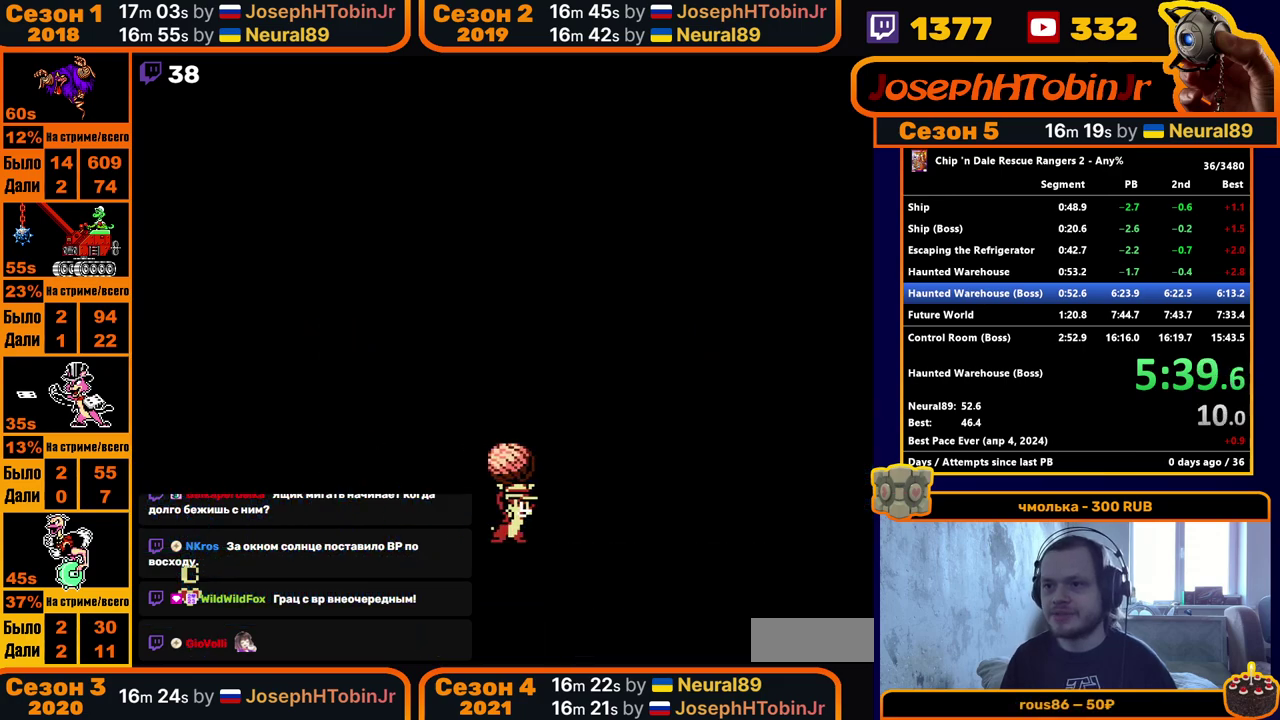
{"buttons": [], "events": [[217, "A", "down"], [383, "B", "down"], [433, "A", "up"], [450, "B", "up"]]}
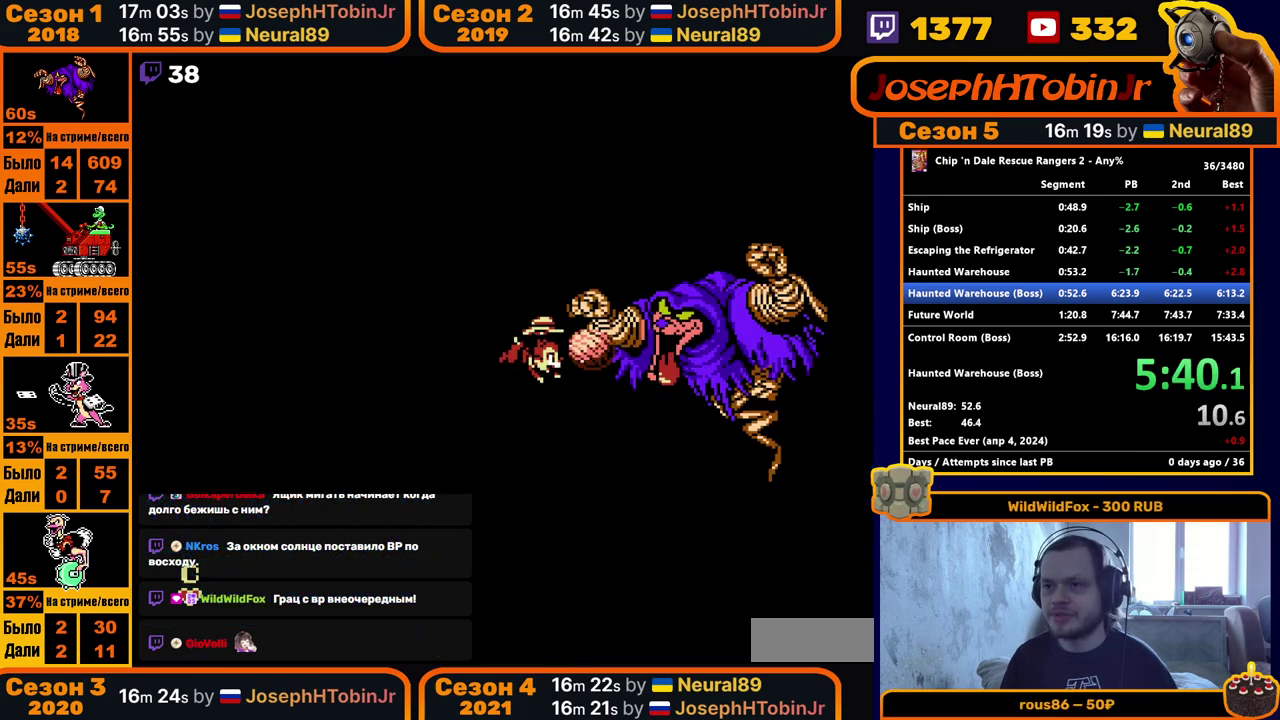
{"buttons": [], "events": [[150, "DPAD_LEFT", "down"], [317, "DPAD_LEFT", "up"]]}
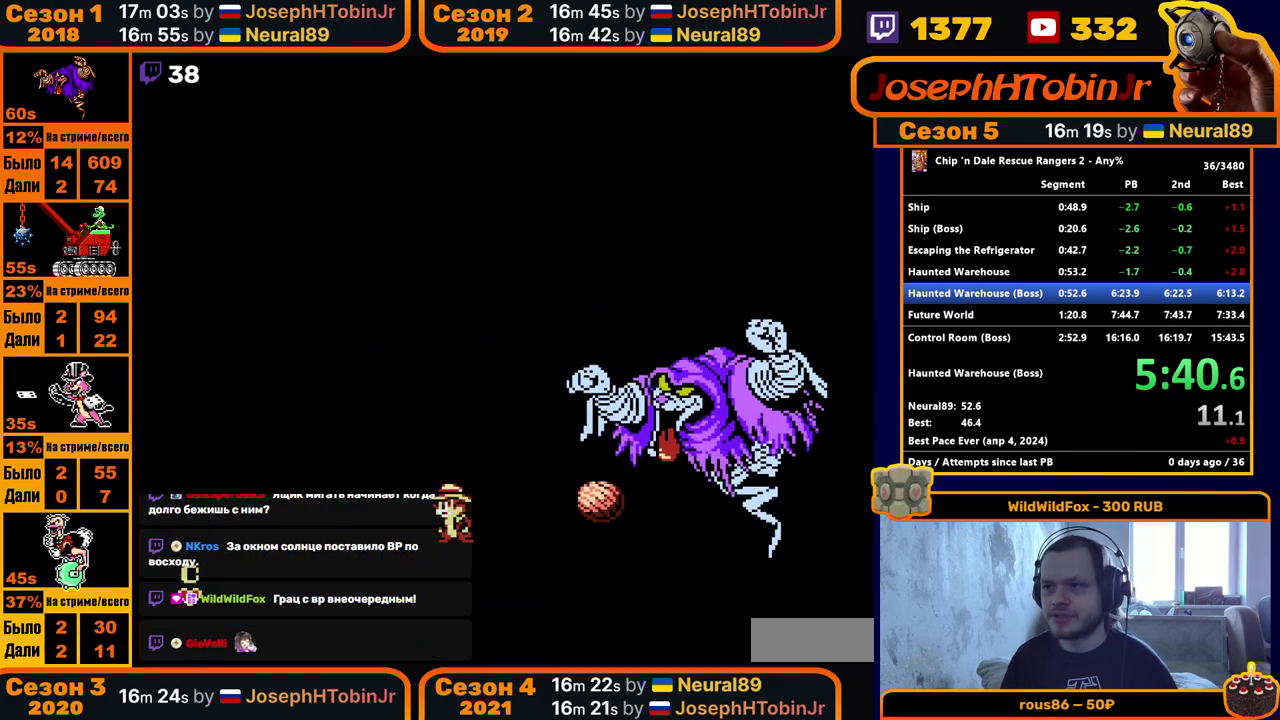
{"buttons": [], "events": []}
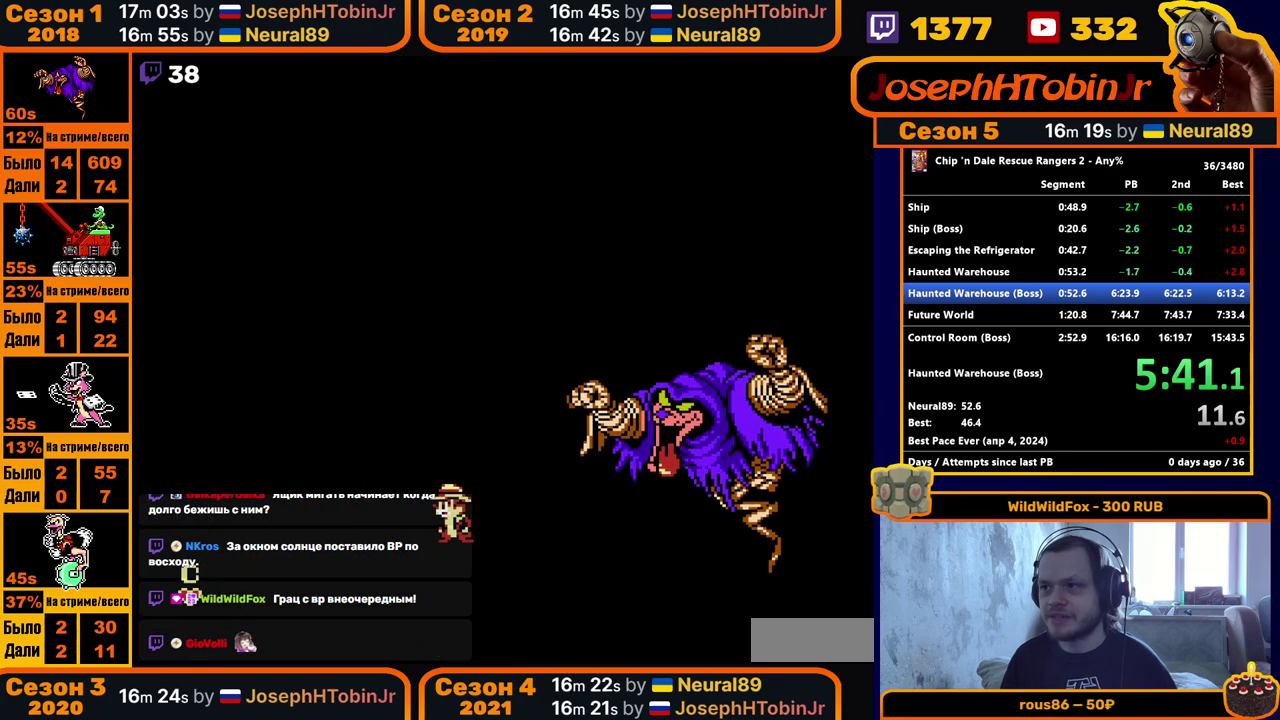
{"buttons": [], "events": []}
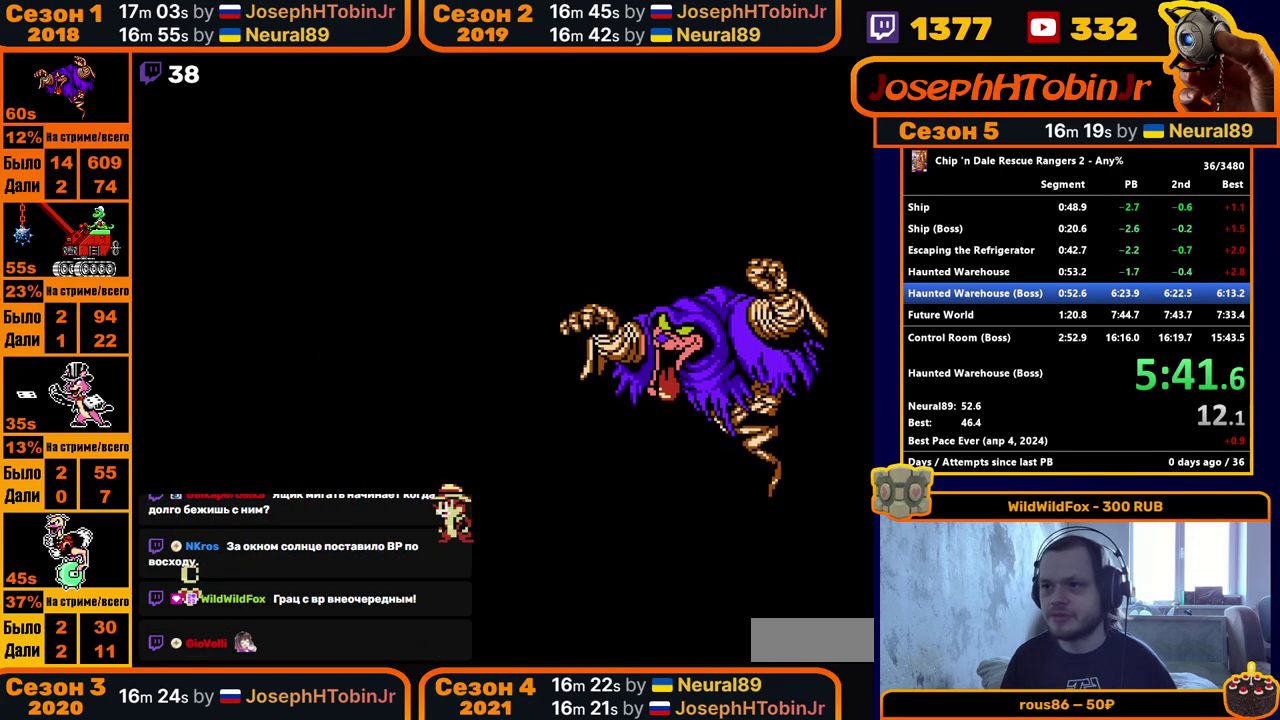
{"buttons": [], "events": []}
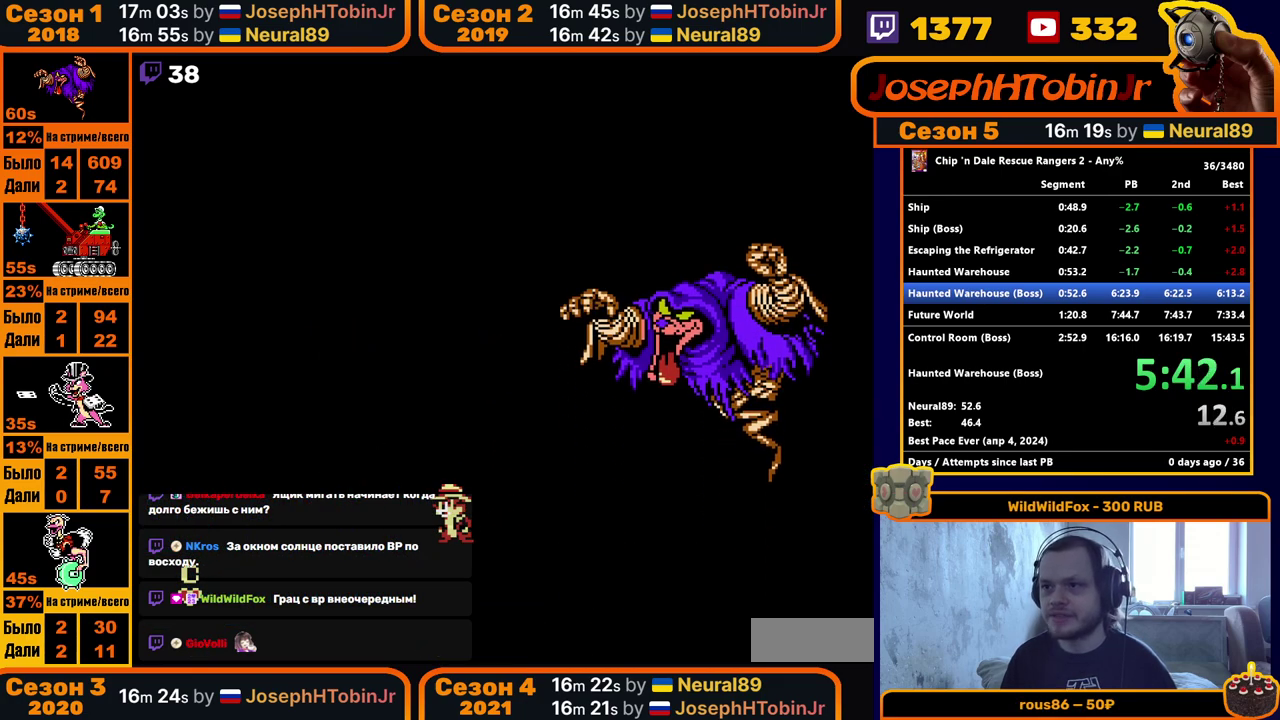
{"buttons": [], "events": [[67, "DPAD_LEFT", "down"], [150, "DPAD_LEFT", "up"]]}
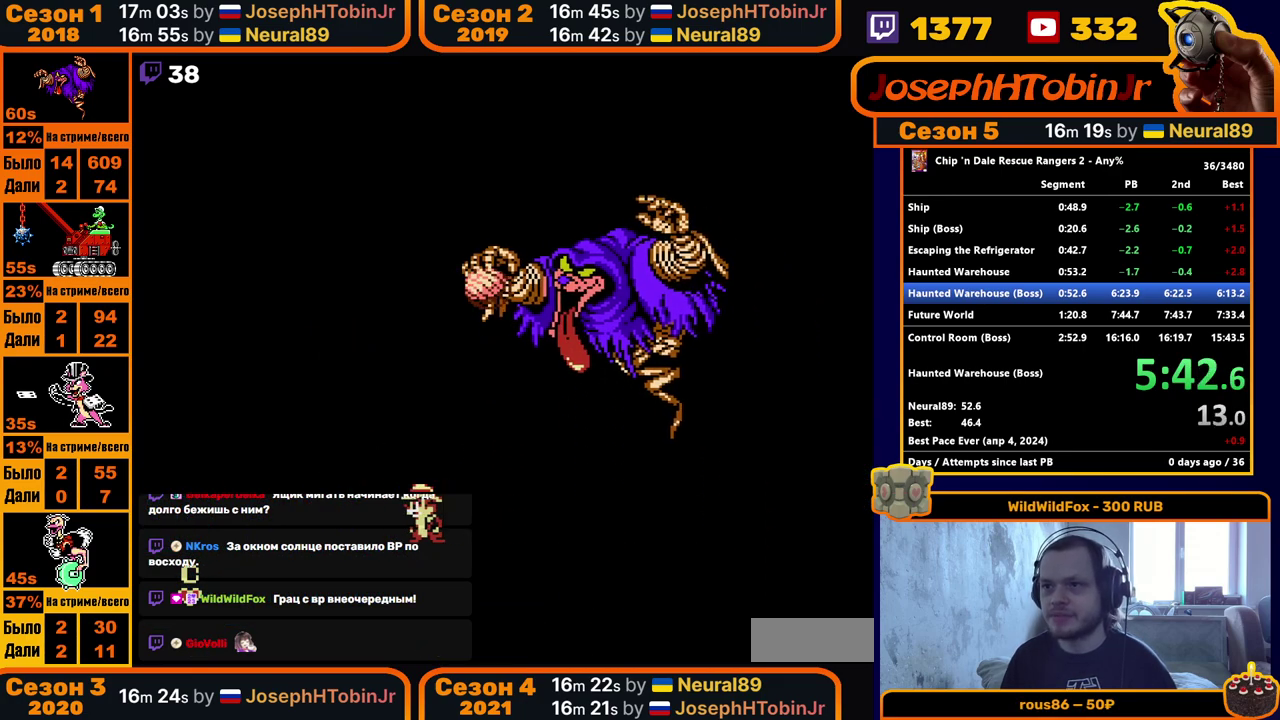
{"buttons": ["DPAD_RIGHT"], "events": [[67, "DPAD_RIGHT", "down"]]}